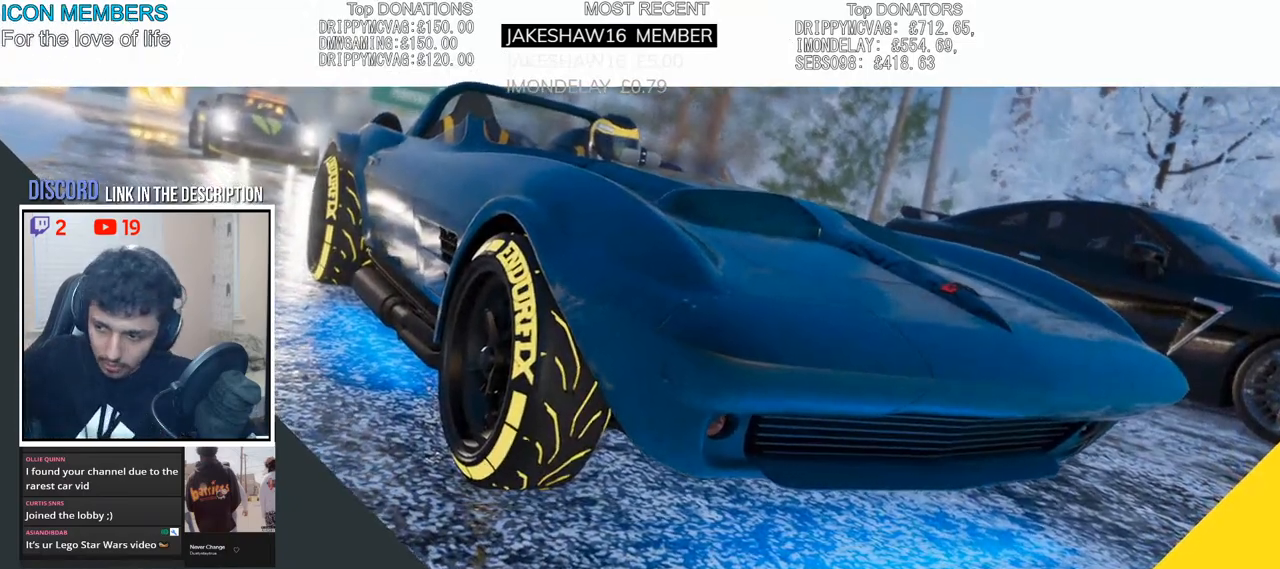
Gameplay with a controller (PlayStation layout); each line is a JSON object with the inputs held at the frame after it (dt_ms = milliseconds from this image to that frame). "events" lists button and stick changes between this image and that frame as [ms after this image, input, new state], when the widget could be followed in between.
{"dt_ms": 500, "buttons": ["R1", "R2"], "left_stick": "center", "right_stick": "center", "events": [[133, "R2", "down"], [383, "R1", "down"]]}
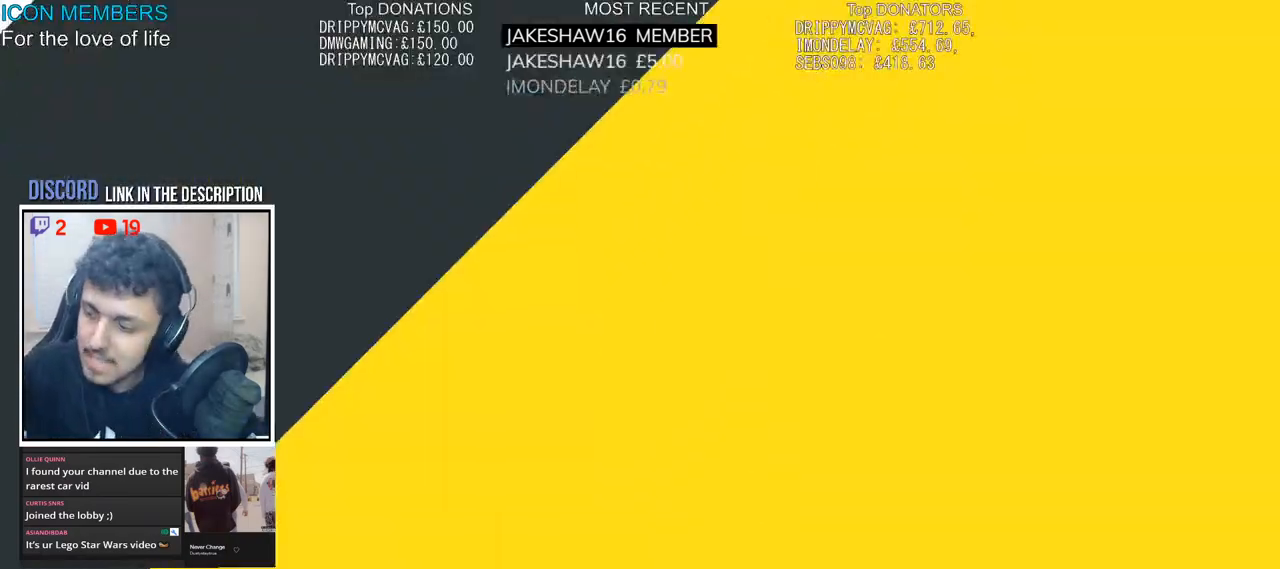
{"dt_ms": 500, "buttons": ["R2"], "left_stick": "center", "right_stick": "center", "events": [[50, "R1", "up"], [67, "R2", "up"], [317, "R2", "down"]]}
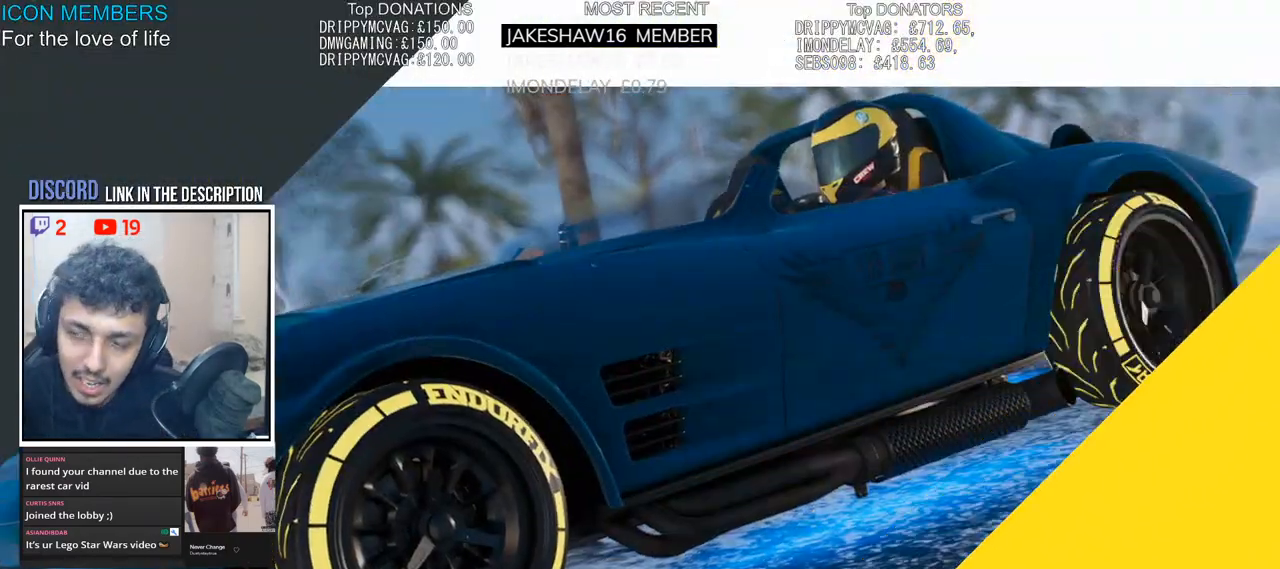
{"dt_ms": 500, "buttons": ["R2"], "left_stick": "center", "right_stick": "center", "events": [[183, "R2", "up"], [350, "R2", "down"]]}
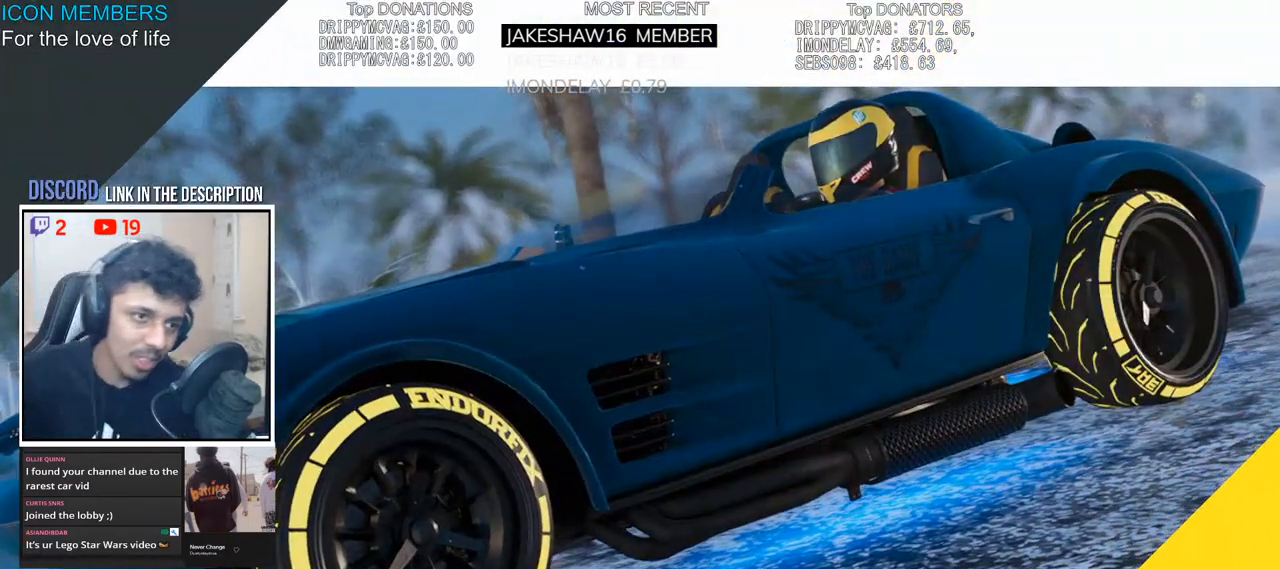
{"dt_ms": 500, "buttons": ["R2"], "left_stick": "center", "right_stick": "center", "events": []}
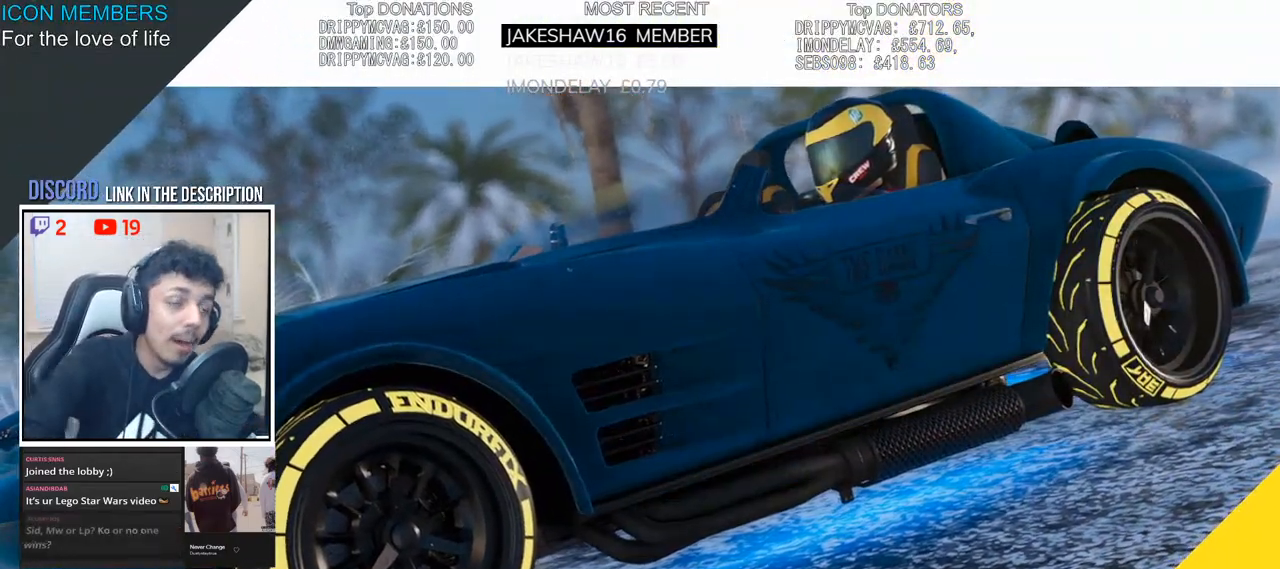
{"dt_ms": 500, "buttons": ["R2"], "left_stick": "center", "right_stick": "center", "events": []}
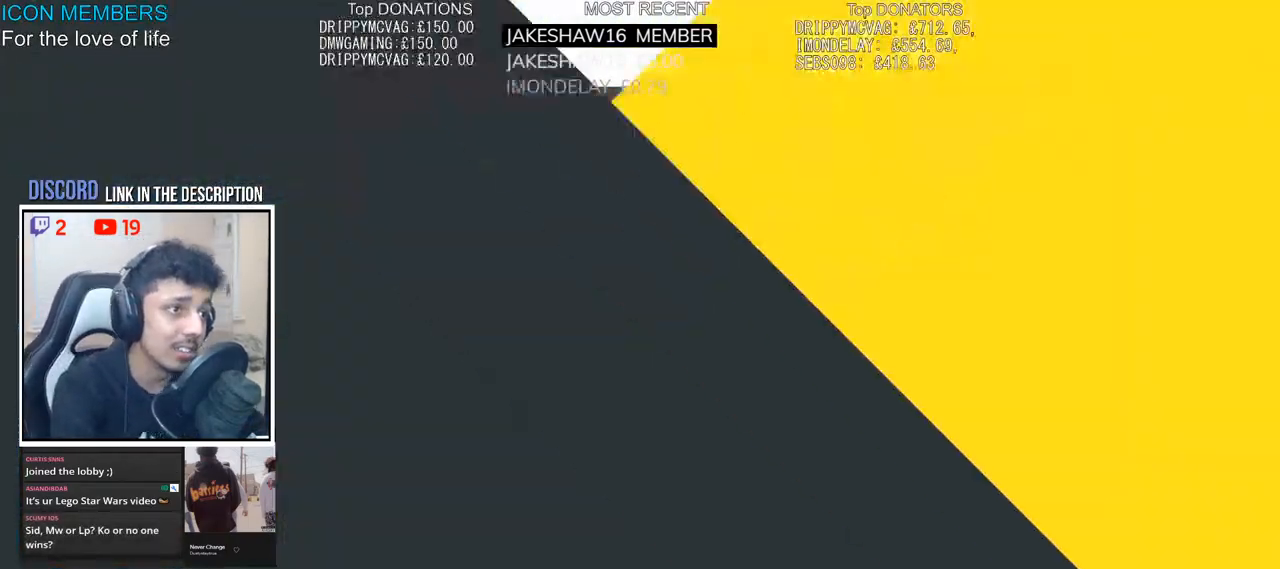
{"dt_ms": 500, "buttons": ["R2"], "left_stick": "center", "right_stick": "center", "events": []}
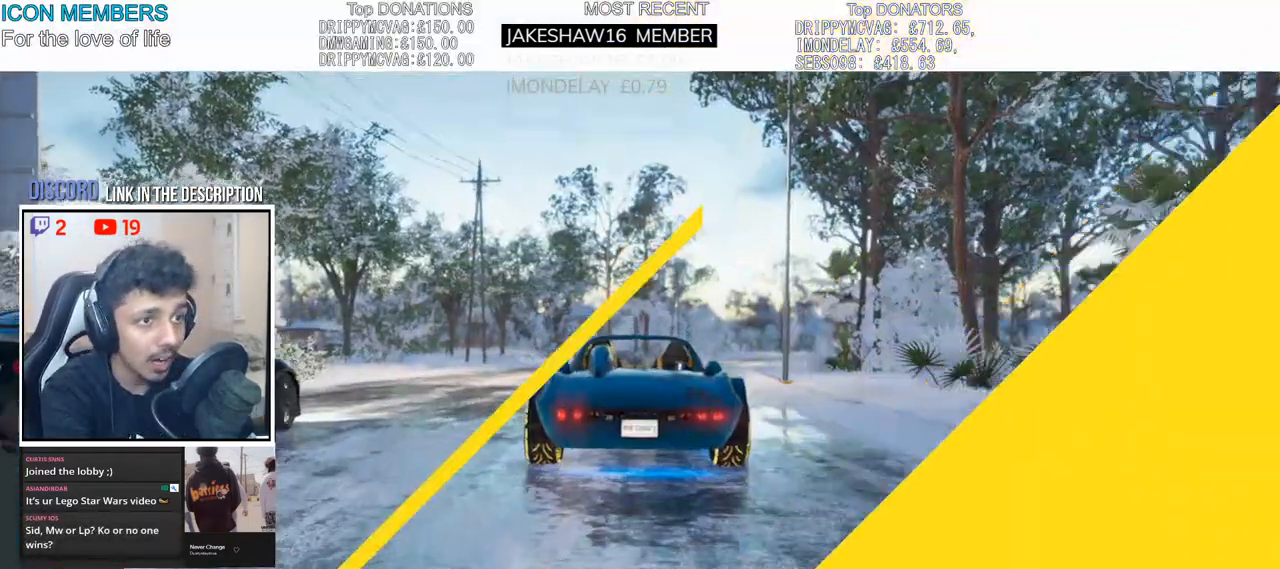
{"dt_ms": 500, "buttons": ["R2"], "left_stick": "center", "right_stick": "center", "events": []}
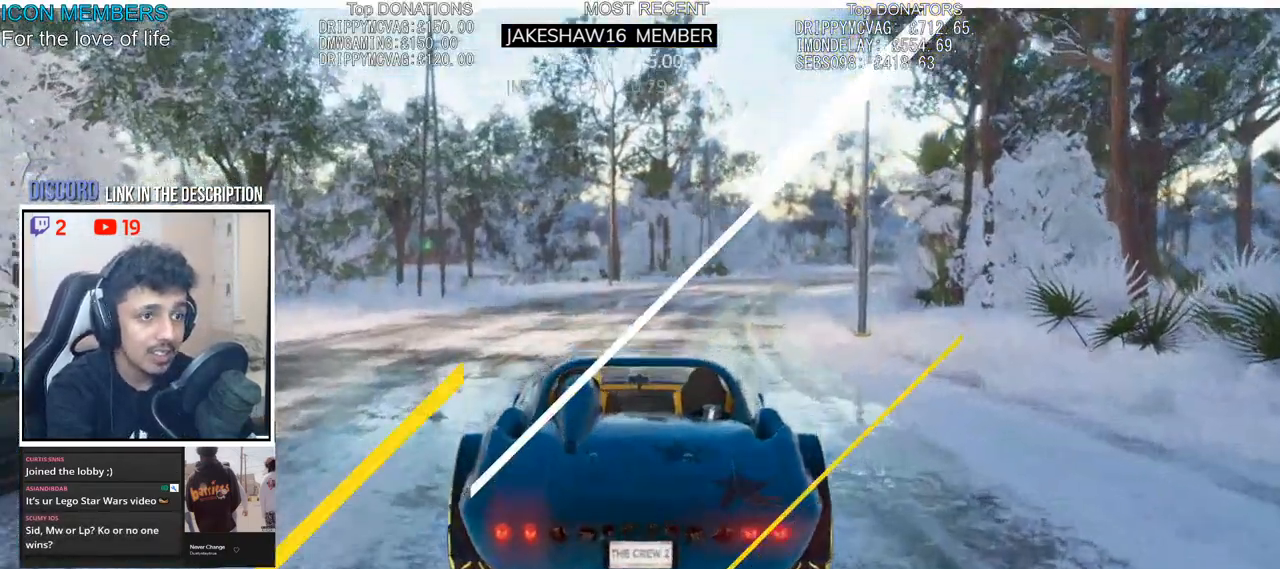
{"dt_ms": 500, "buttons": ["CROSS", "R2"], "left_stick": "right", "right_stick": "center", "events": [[433, "CROSS", "down"], [467, "left_stick", "right"]]}
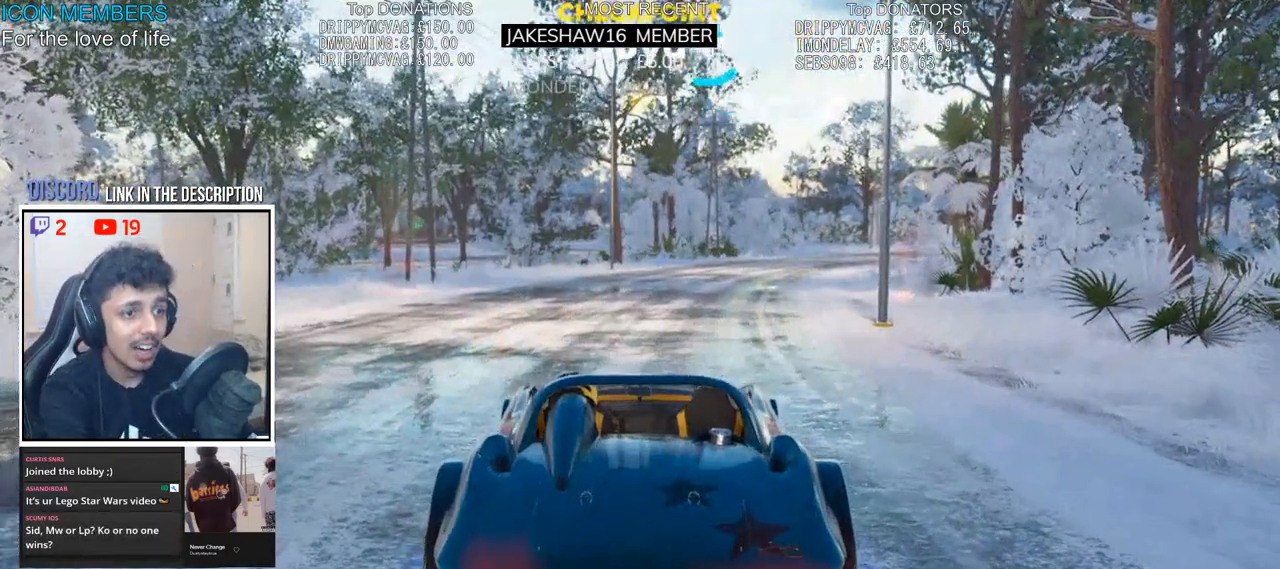
{"dt_ms": 500, "buttons": ["CROSS", "R2"], "left_stick": "center", "right_stick": "center", "events": [[100, "left_stick", "center"]]}
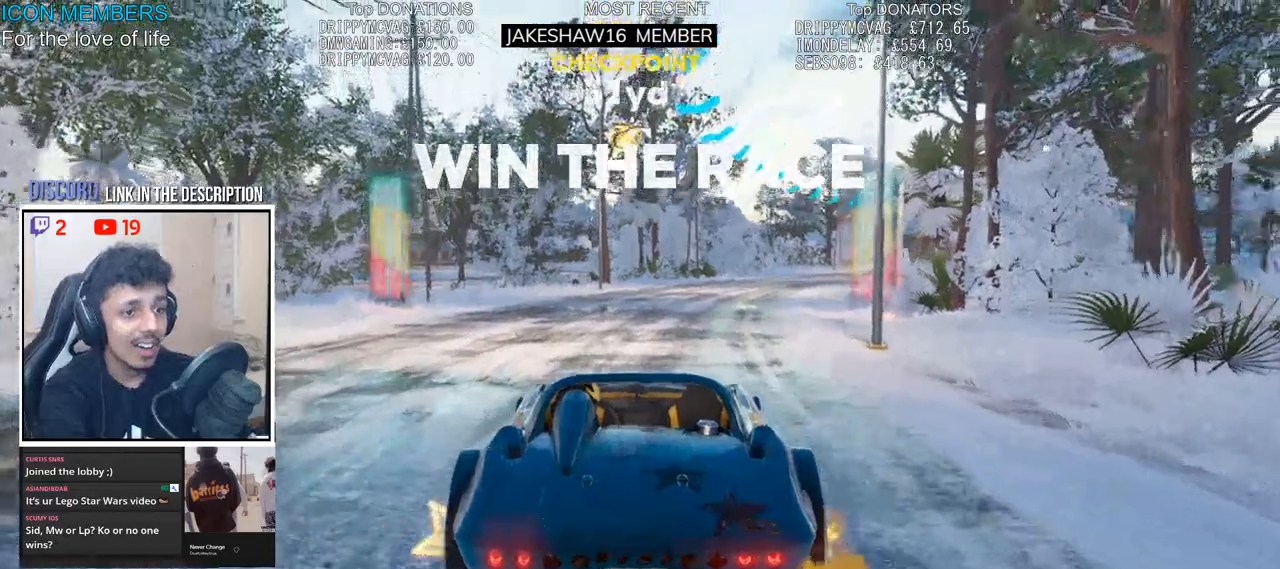
{"dt_ms": 500, "buttons": ["CROSS", "R2"], "left_stick": "center", "right_stick": "center", "events": []}
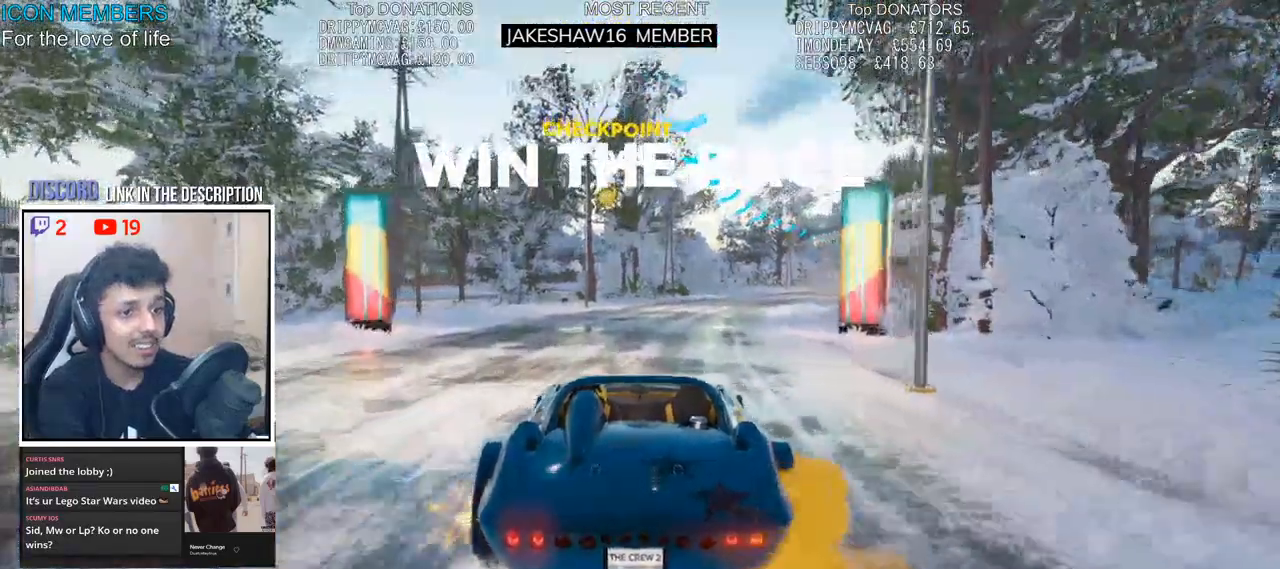
{"dt_ms": 500, "buttons": ["CROSS", "R2"], "left_stick": "right", "right_stick": "center", "events": [[483, "left_stick", "right"]]}
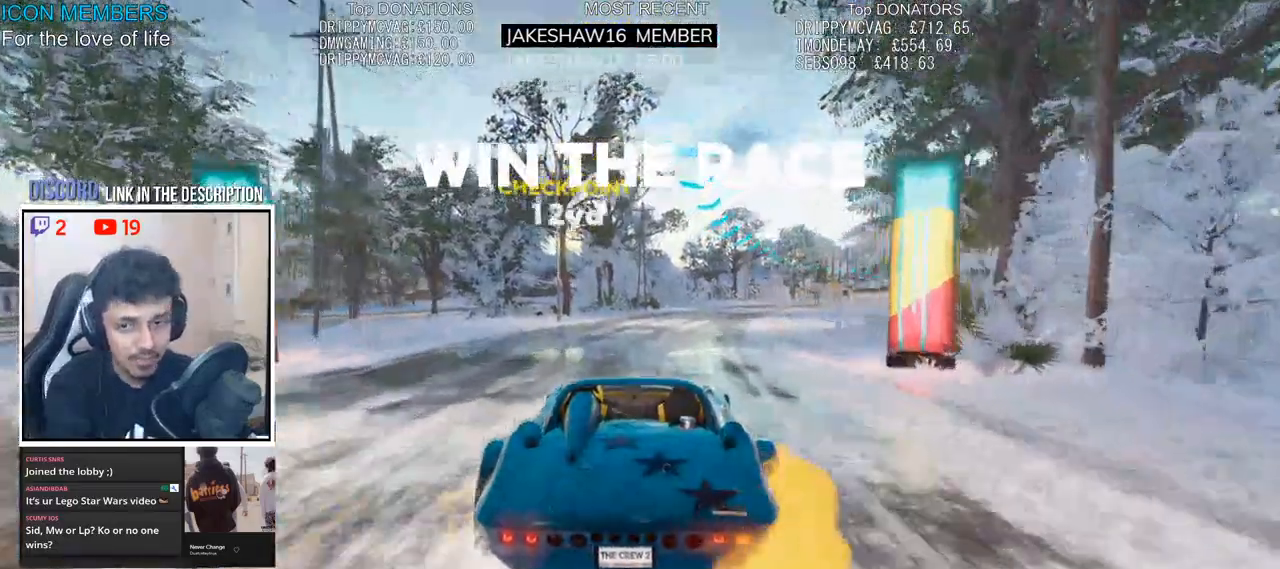
{"dt_ms": 500, "buttons": ["CROSS", "R2"], "left_stick": "right", "right_stick": "center", "events": [[183, "left_stick", "center"], [450, "left_stick", "right"]]}
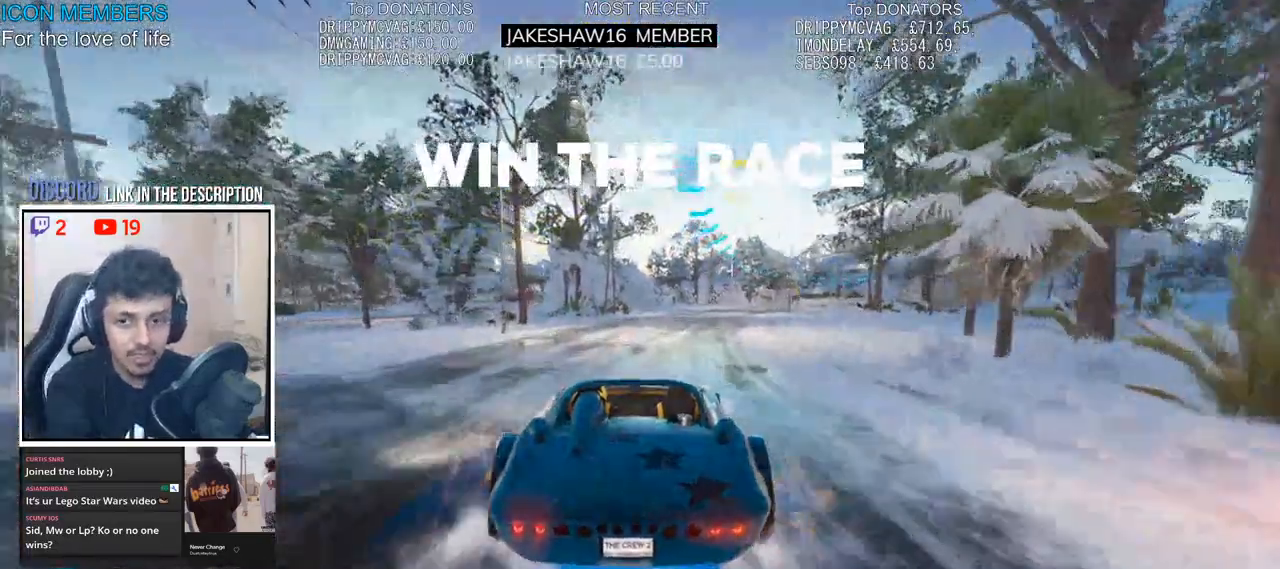
{"dt_ms": 500, "buttons": ["R2"], "left_stick": "center", "right_stick": "center", "events": [[117, "left_stick", "center"], [217, "CROSS", "up"], [233, "left_stick", "right"], [367, "CROSS", "down"], [500, "CROSS", "up"], [500, "left_stick", "center"]]}
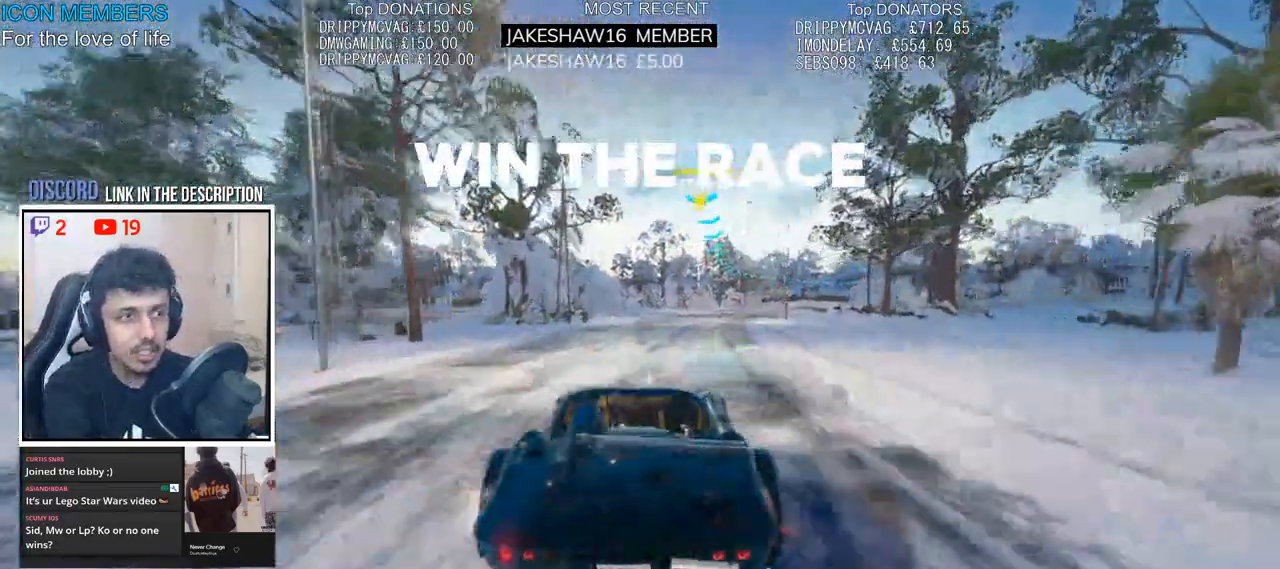
{"dt_ms": 500, "buttons": ["CROSS", "R2"], "left_stick": "center", "right_stick": "center", "events": [[250, "left_stick", "right"], [333, "CROSS", "down"], [350, "left_stick", "center"]]}
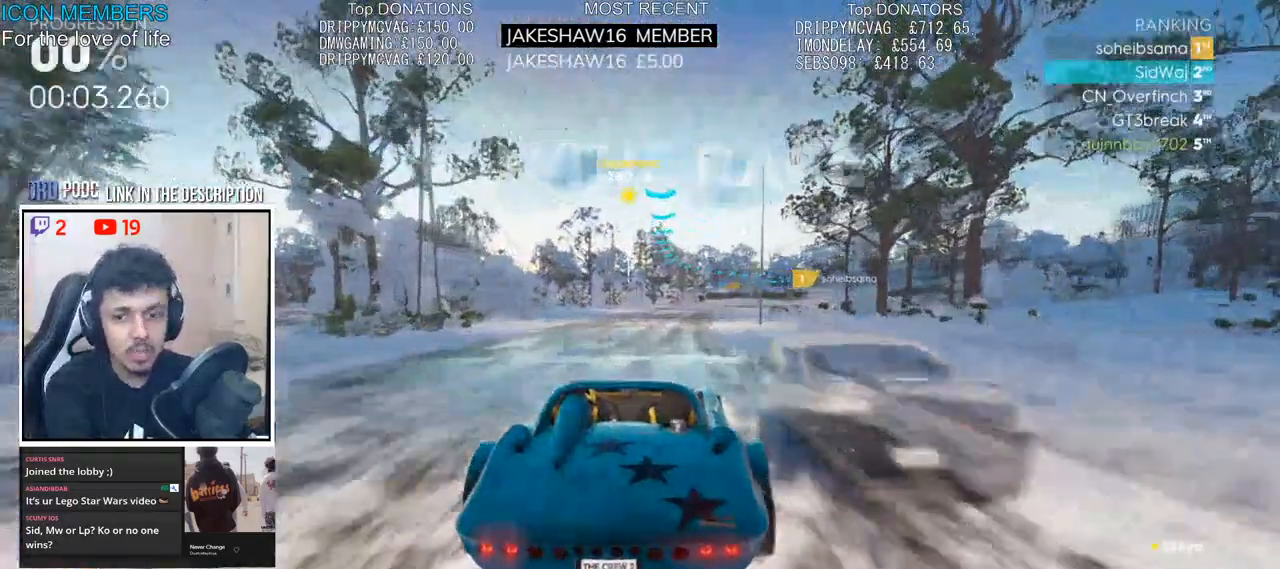
{"dt_ms": 1000, "buttons": ["R2"], "left_stick": "right", "right_stick": "center"}
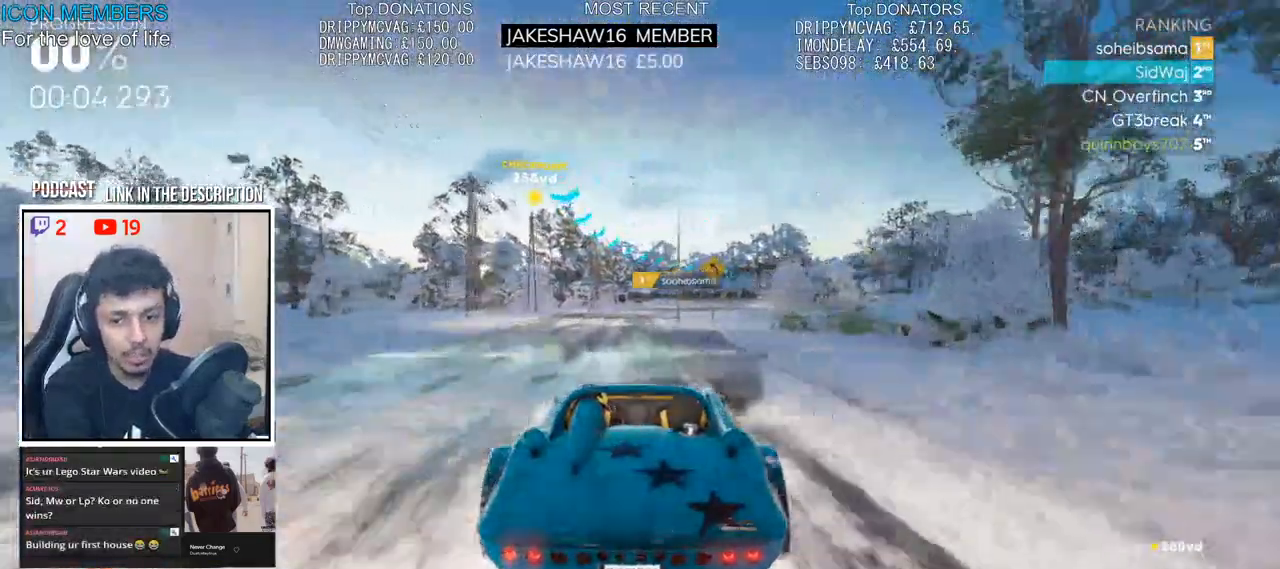
{"dt_ms": 500, "buttons": ["R2"], "left_stick": "left", "right_stick": "center", "events": [[50, "left_stick", "center"], [483, "left_stick", "left"]]}
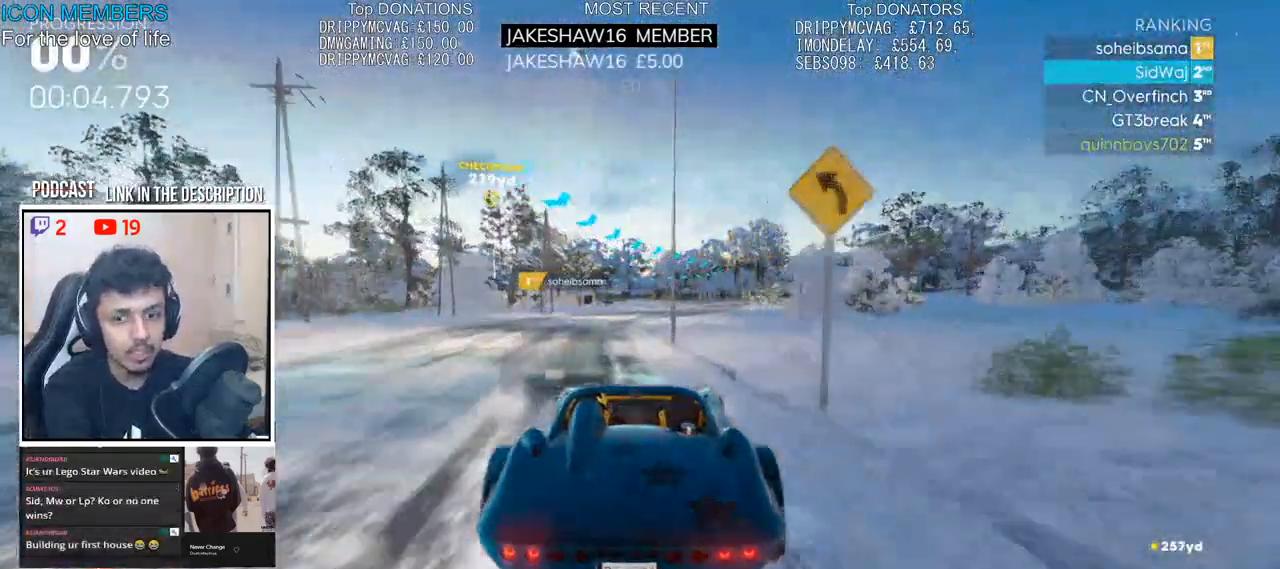
{"dt_ms": 500, "buttons": ["R2"], "left_stick": "center", "right_stick": "center", "events": [[100, "left_stick", "center"], [233, "left_stick", "right"], [400, "left_stick", "center"]]}
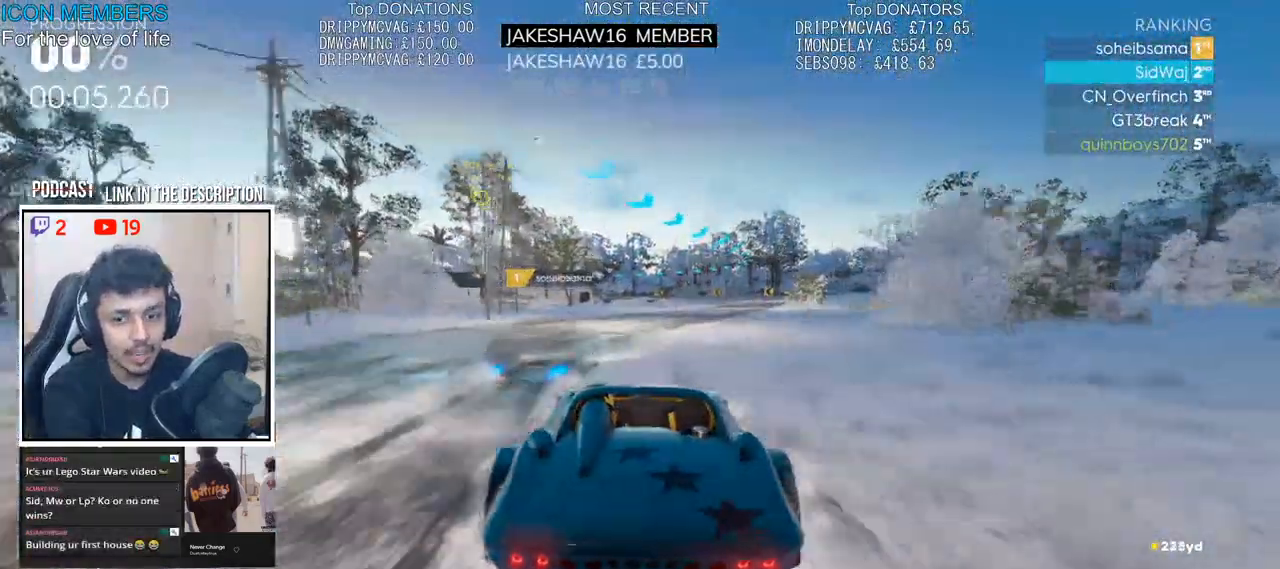
{"dt_ms": 500, "buttons": ["R2"], "left_stick": "center", "right_stick": "center", "events": []}
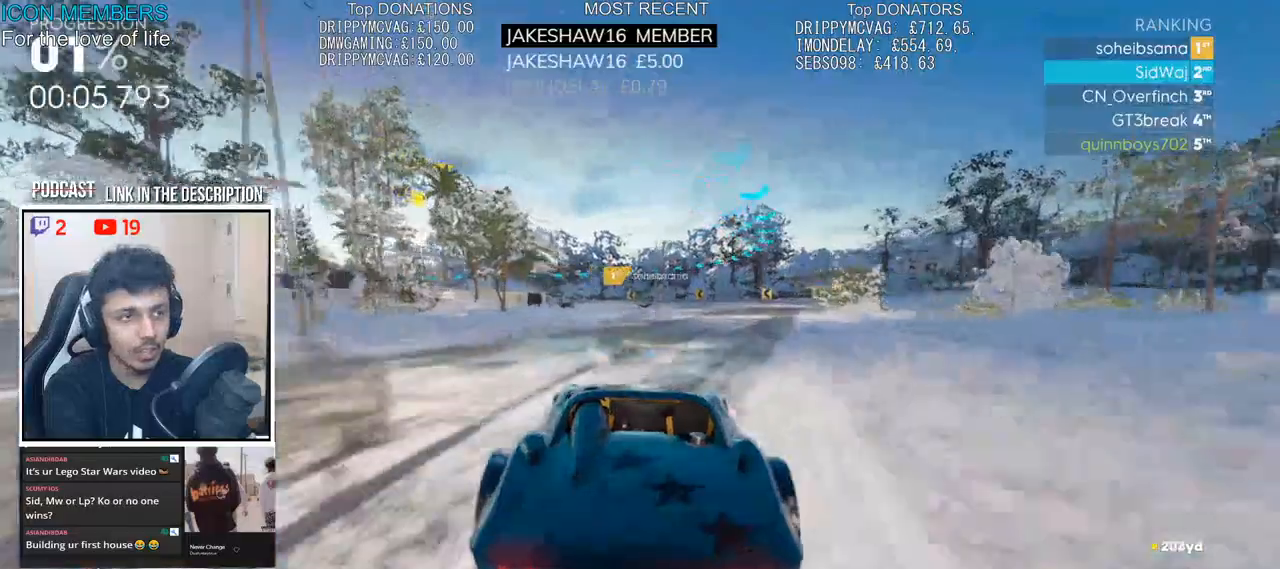
{"dt_ms": 500, "buttons": ["R2"], "left_stick": "center", "right_stick": "center", "events": [[317, "left_stick", "right"], [500, "left_stick", "center"]]}
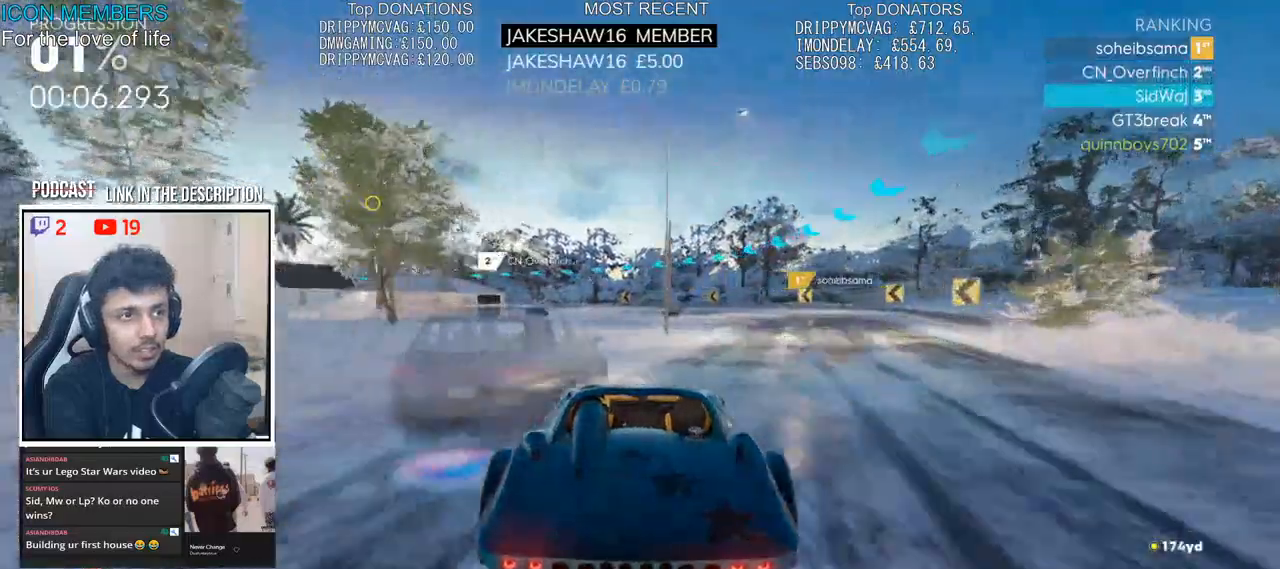
{"dt_ms": 500, "buttons": [], "left_stick": "left", "right_stick": "center", "events": [[250, "left_stick", "left"], [267, "R1", "down"], [367, "R1", "up"], [500, "R2", "up"]]}
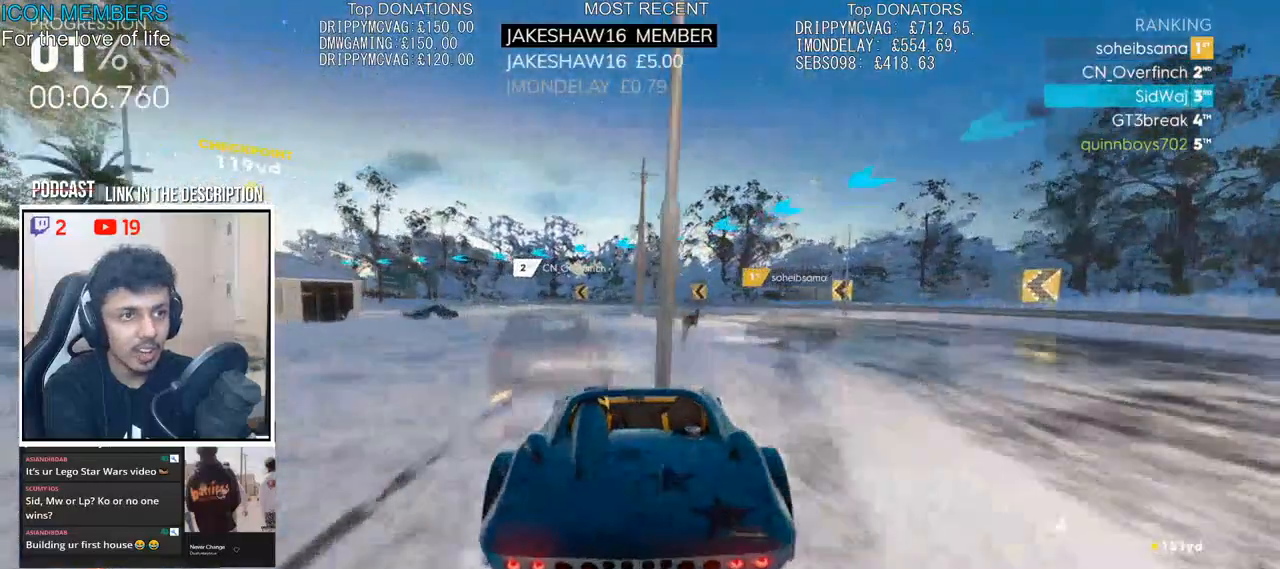
{"dt_ms": 500, "buttons": ["R2"], "left_stick": "left", "right_stick": "center", "events": [[17, "L2", "down"], [117, "L2", "up"], [317, "R2", "down"]]}
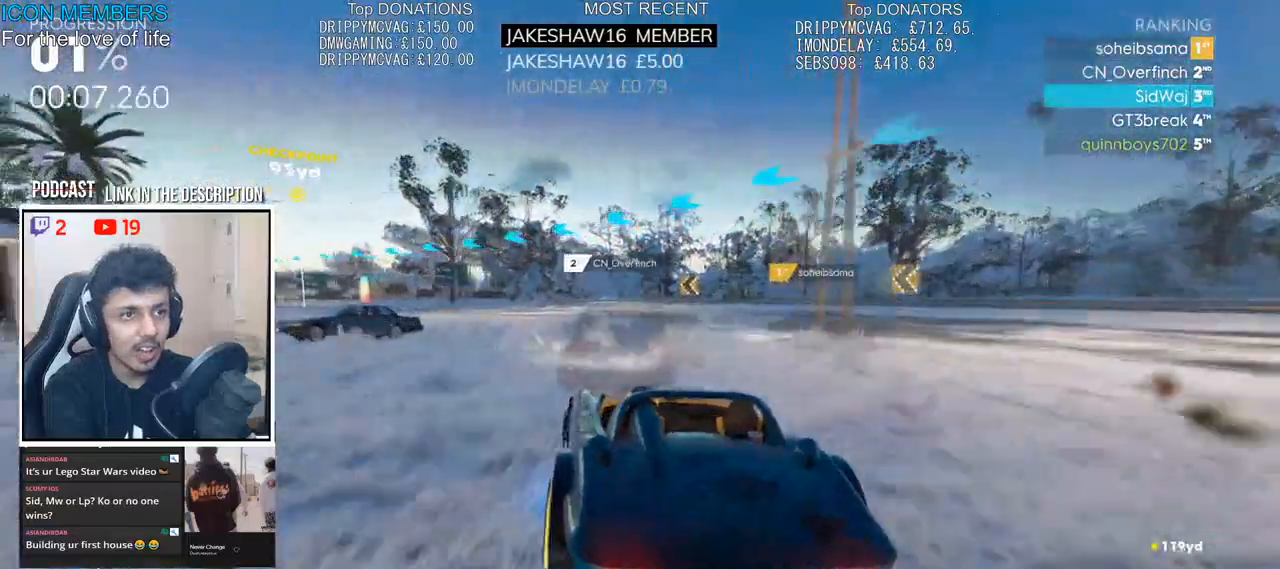
{"dt_ms": 500, "buttons": ["R2"], "left_stick": "left", "right_stick": "center", "events": []}
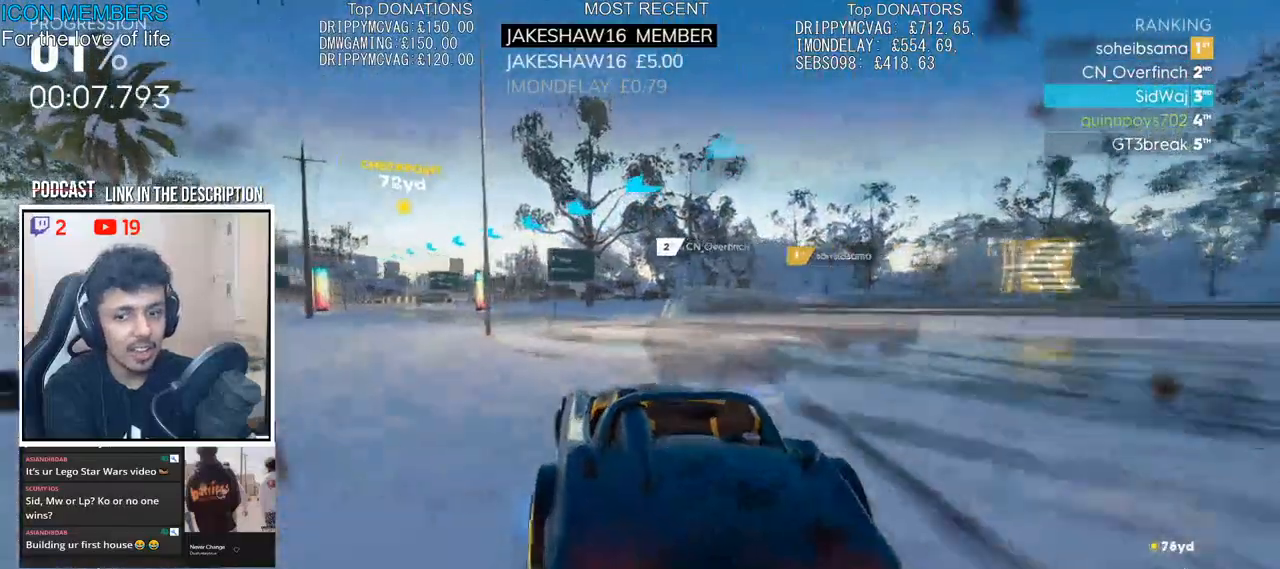
{"dt_ms": 500, "buttons": ["R2"], "left_stick": "right", "right_stick": "center", "events": [[200, "left_stick", "center"], [400, "left_stick", "right"]]}
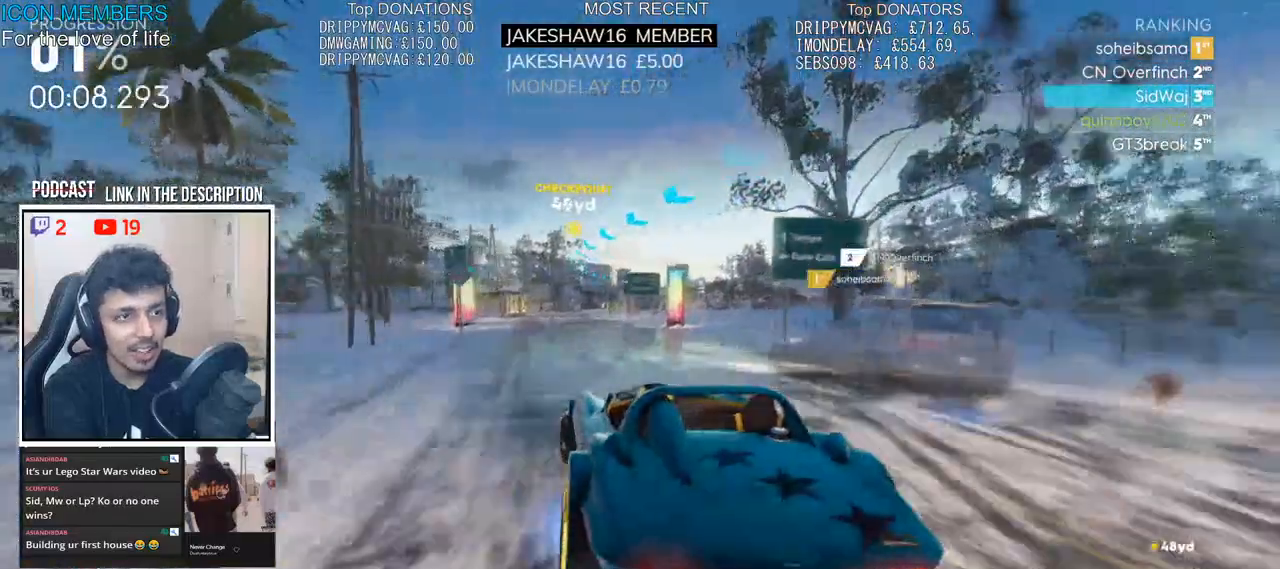
{"dt_ms": 500, "buttons": ["R2"], "left_stick": "center", "right_stick": "center", "events": [[350, "left_stick", "center"]]}
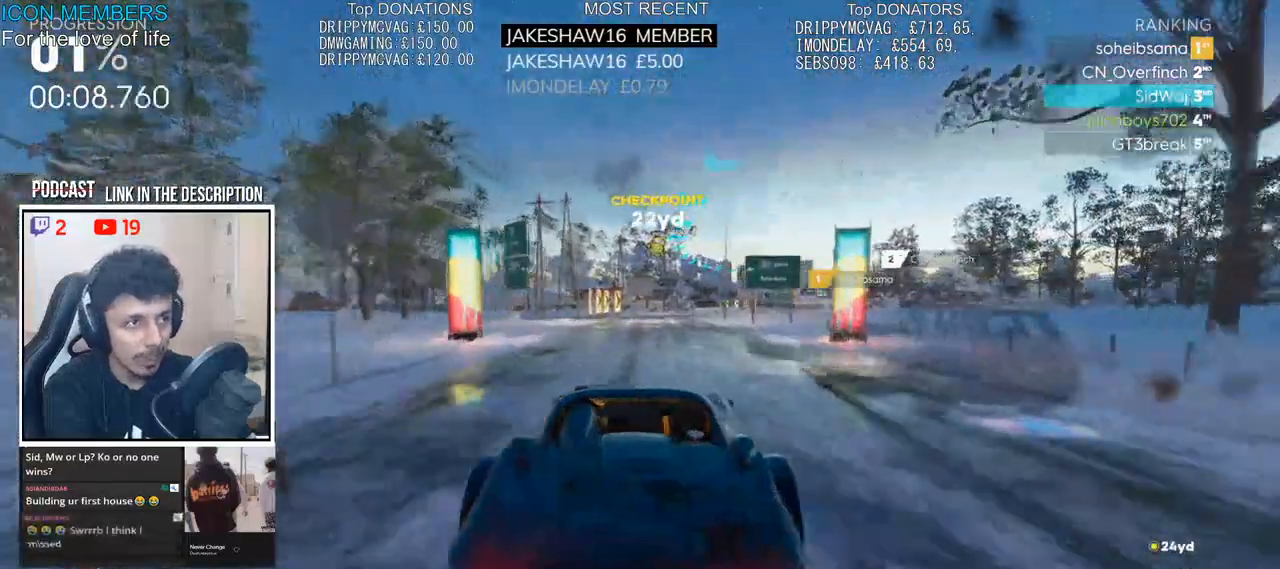
{"dt_ms": 500, "buttons": ["CROSS", "R2"], "left_stick": "center", "right_stick": "center", "events": [[233, "left_stick", "right"], [300, "CROSS", "down"], [417, "left_stick", "center"]]}
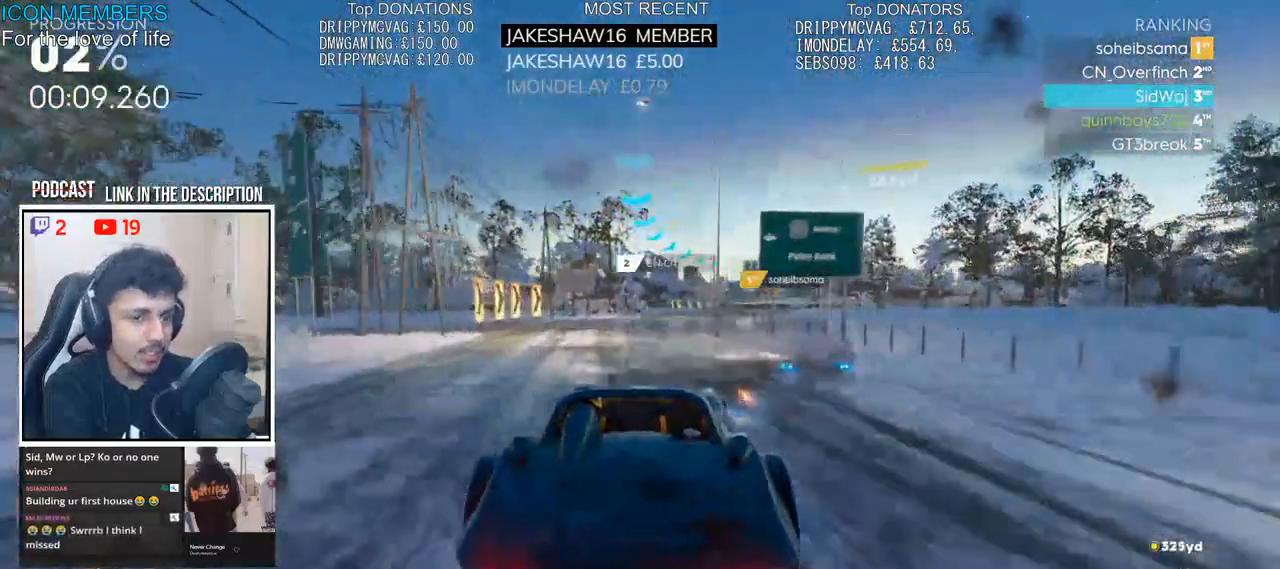
{"dt_ms": 500, "buttons": ["CROSS", "R2"], "left_stick": "left", "right_stick": "center", "events": [[483, "left_stick", "left"]]}
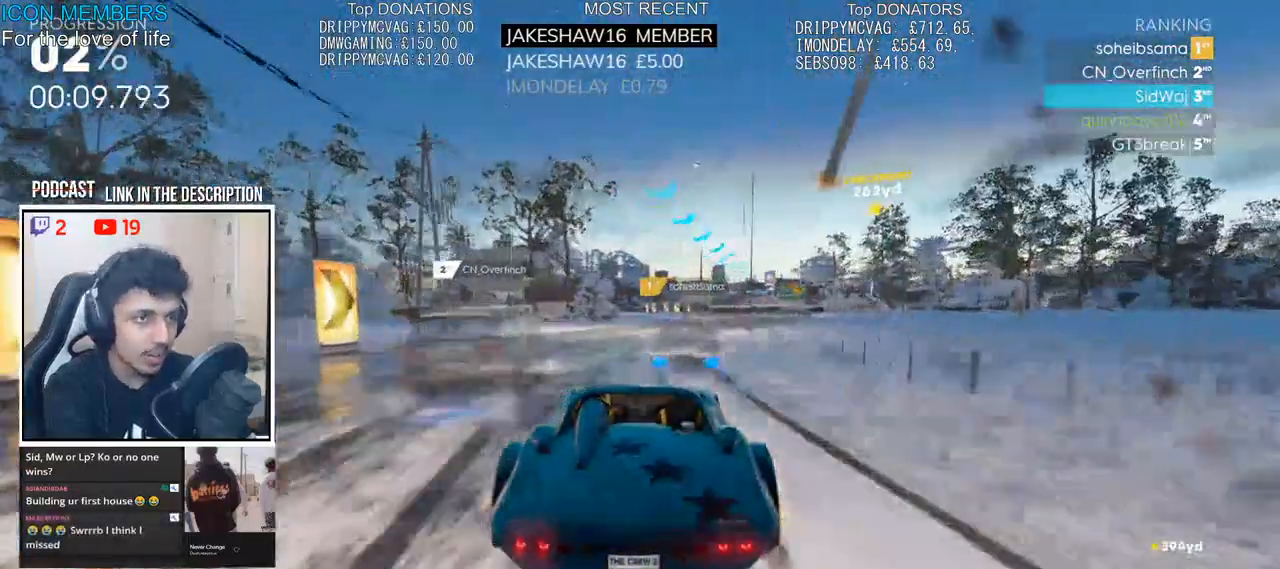
{"dt_ms": 500, "buttons": ["R2"], "left_stick": "center", "right_stick": "center", "events": [[100, "left_stick", "center"], [300, "CROSS", "up"]]}
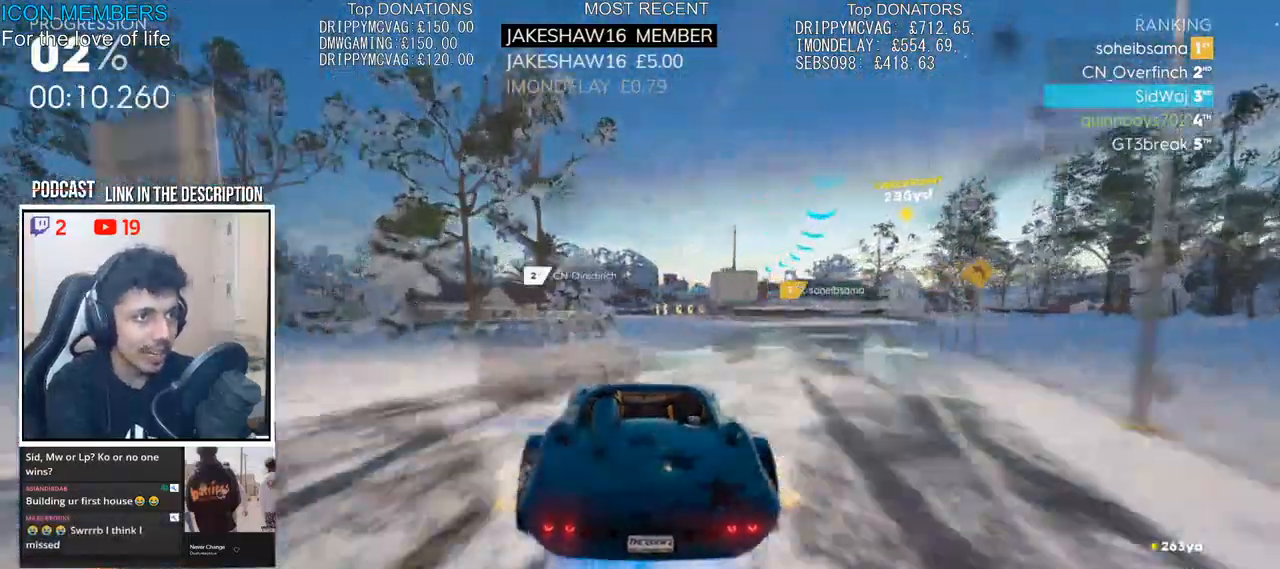
{"dt_ms": 500, "buttons": ["R2"], "left_stick": "center", "right_stick": "center"}
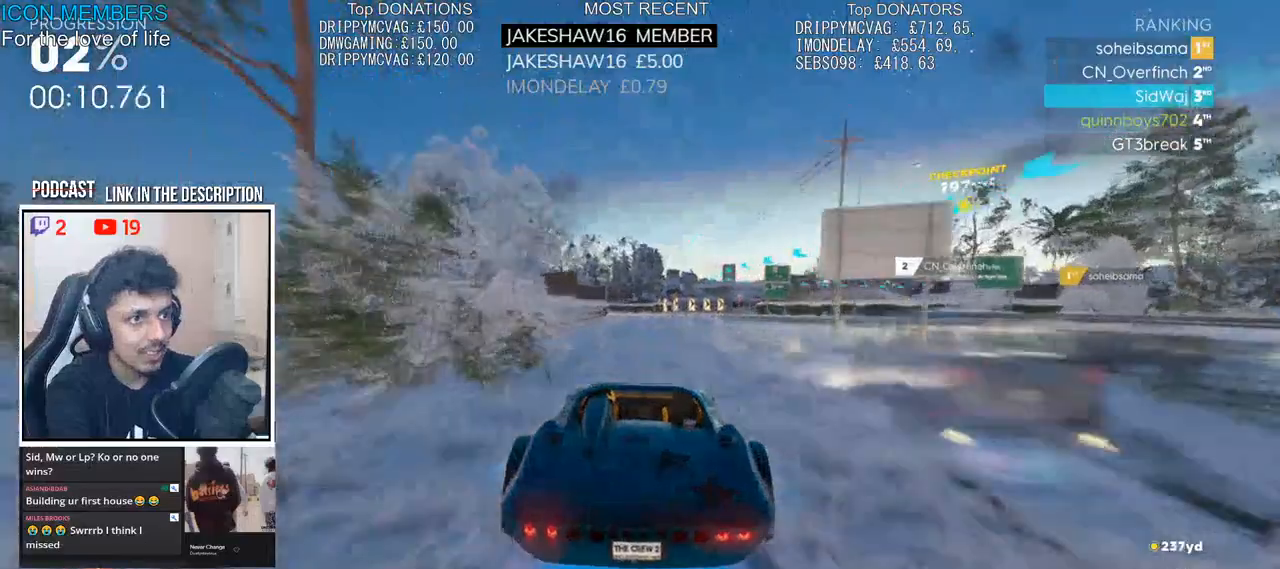
{"dt_ms": 500, "buttons": ["R2"], "left_stick": "right", "right_stick": "center", "events": [[83, "left_stick", "right"]]}
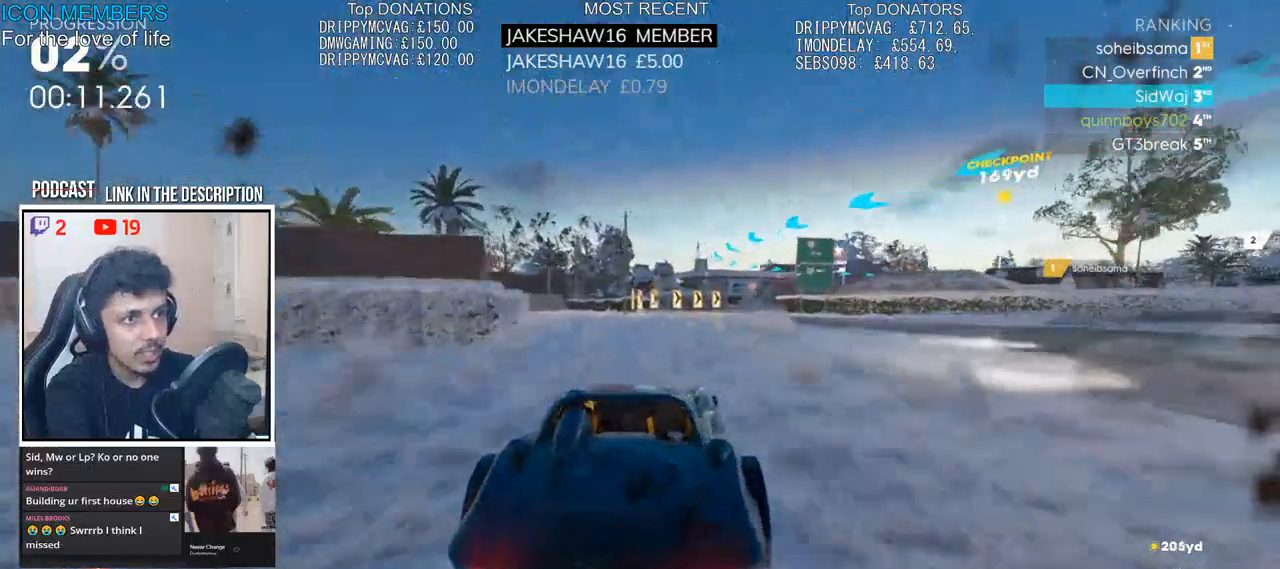
{"dt_ms": 500, "buttons": ["R2"], "left_stick": "right", "right_stick": "center", "events": []}
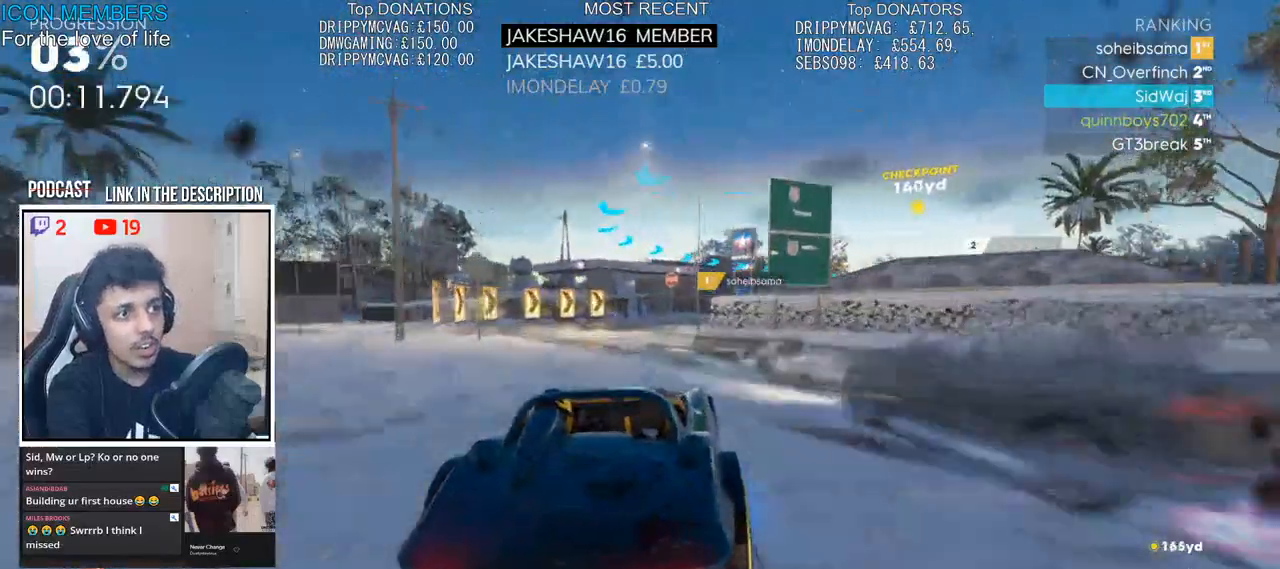
{"dt_ms": 500, "buttons": ["R2"], "left_stick": "right", "right_stick": "center", "events": []}